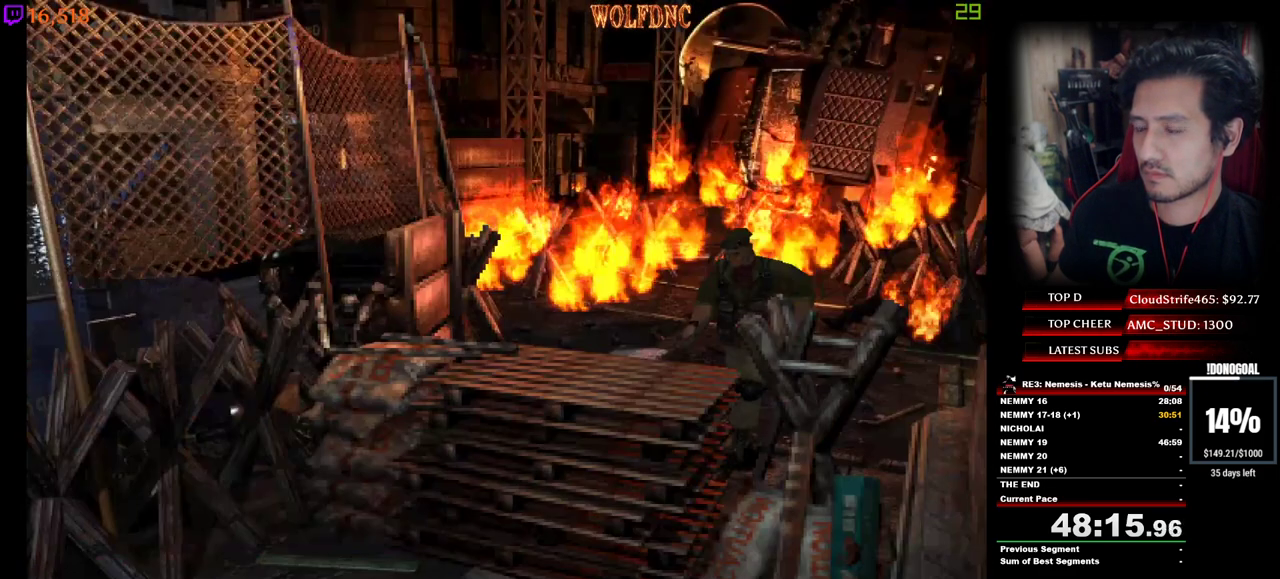
Gameplay with keyboard; each line is a JSON object with the keys held at the frame after it. "events" lists presses ("down") and releases ("up") of "a", "ctrl", "d", "e", "equals", "minus", "num0", "num2", "num4", "num5", "num6", "num8", "s", "shift", "space" and "w" between this image and that frame as [ms after this image, input, new state], when the widget could be followed in between. No other keys are recorded. Mouse input is not recorded.
{"keys": ["a", "num4", "w"], "events": [[200, "a", "down"], [300, "a", "up"], [350, "num2", "up"], [400, "a", "down"], [400, "num2", "down"], [484, "num2", "up"]]}
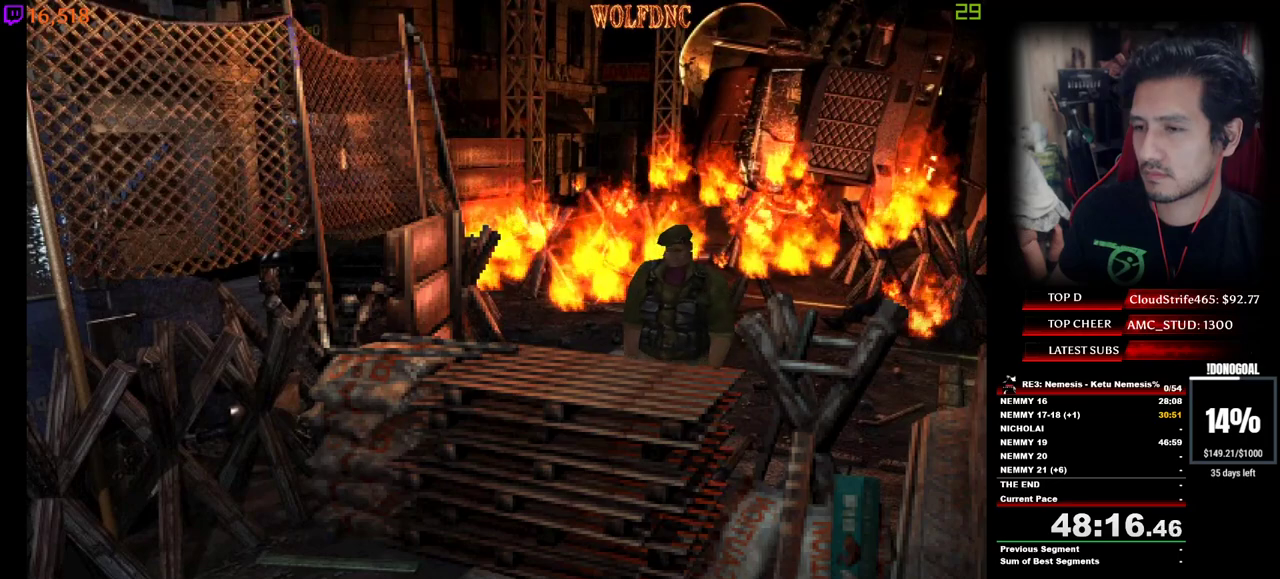
{"keys": ["num2", "num4", "w"], "events": [[34, "a", "up"], [34, "num2", "down"], [134, "num2", "up"], [167, "num2", "down"]]}
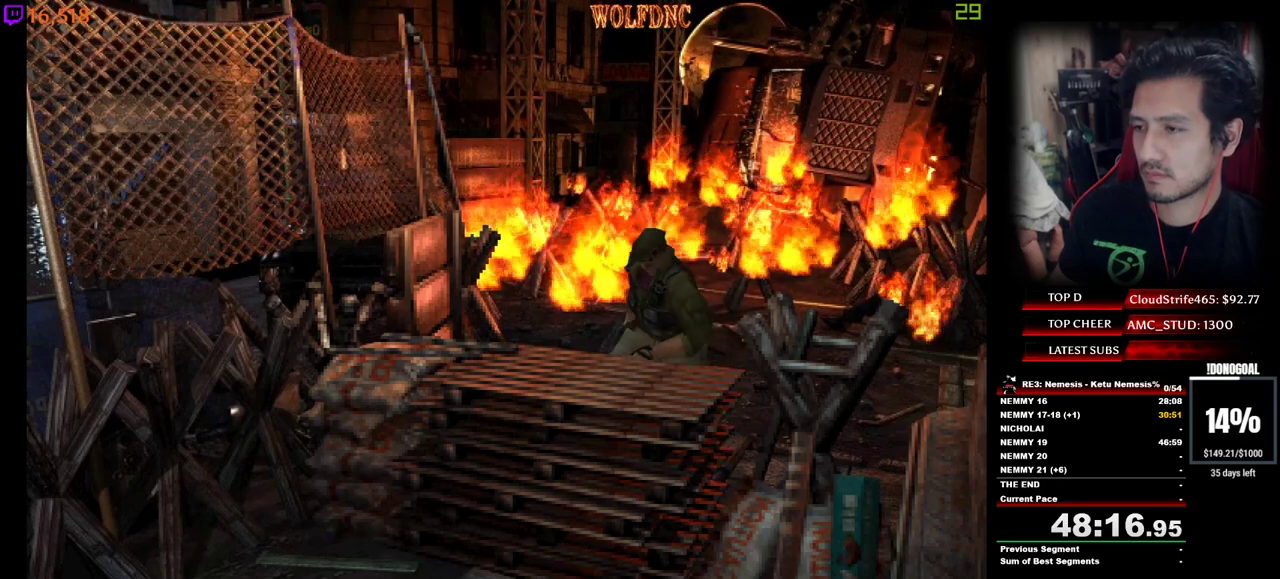
{"keys": ["num4", "w"], "events": [[50, "num2", "up"]]}
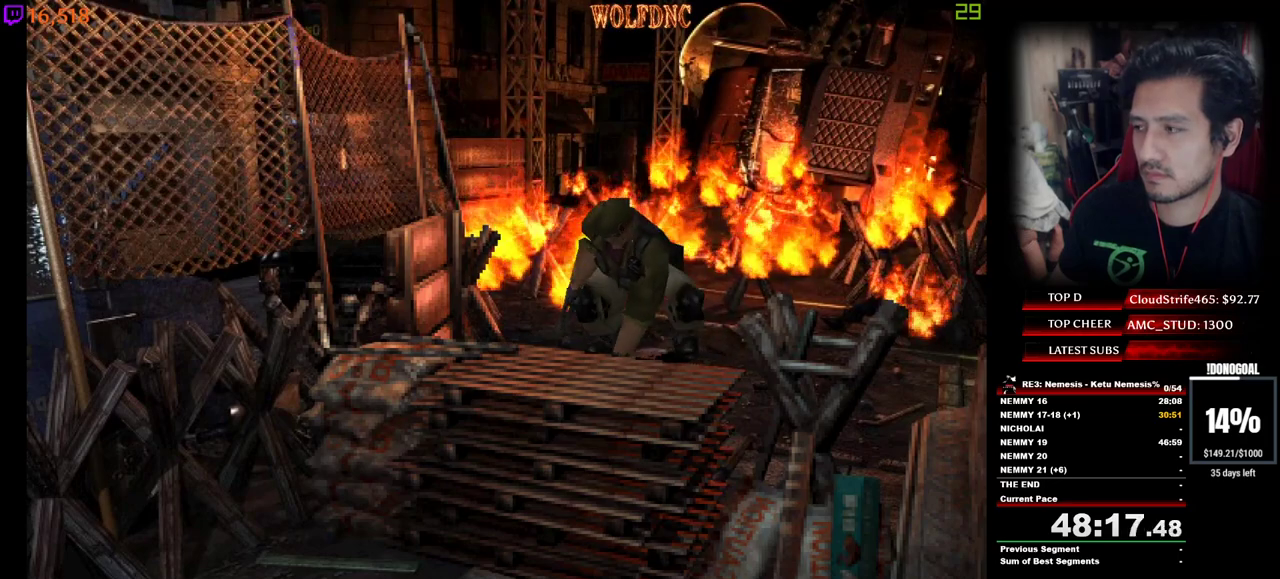
{"keys": ["num4", "w"], "events": []}
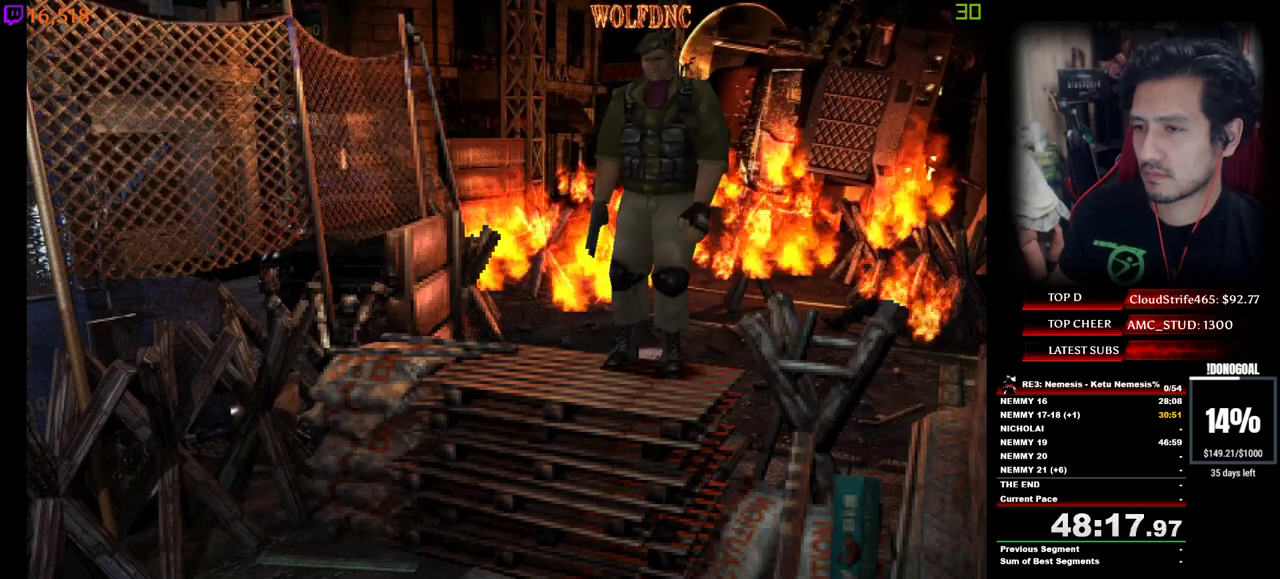
{"keys": ["num2", "num4", "w"], "events": [[167, "num2", "down"], [267, "num2", "up"], [317, "num2", "down"], [400, "num2", "up"], [450, "num2", "down"]]}
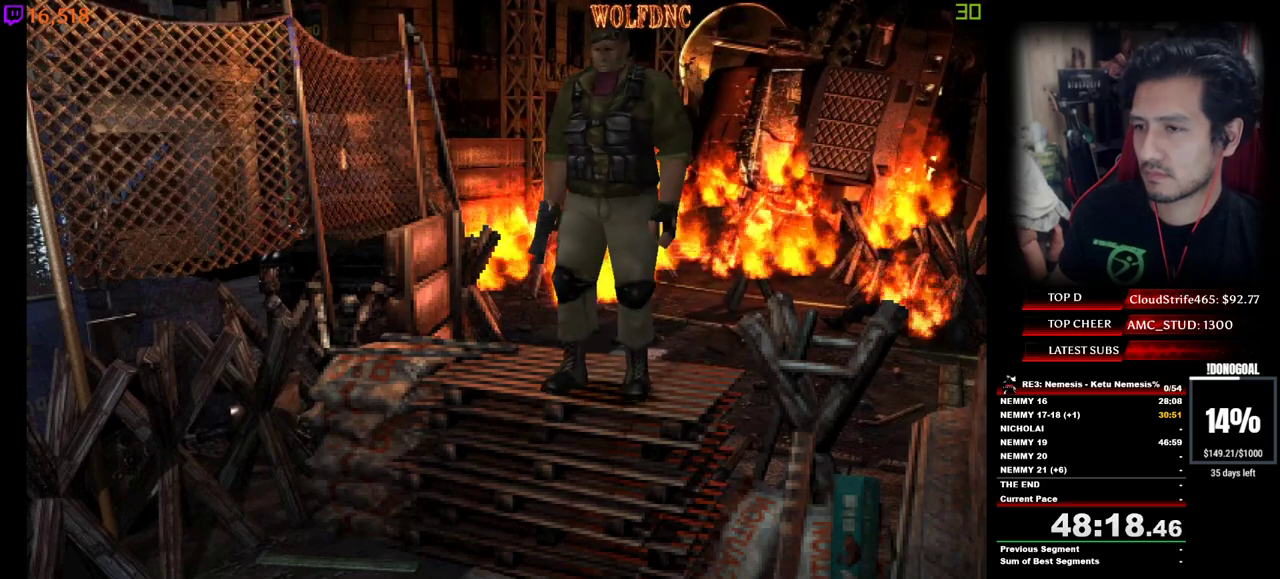
{"keys": ["num4", "w"], "events": [[50, "num2", "up"]]}
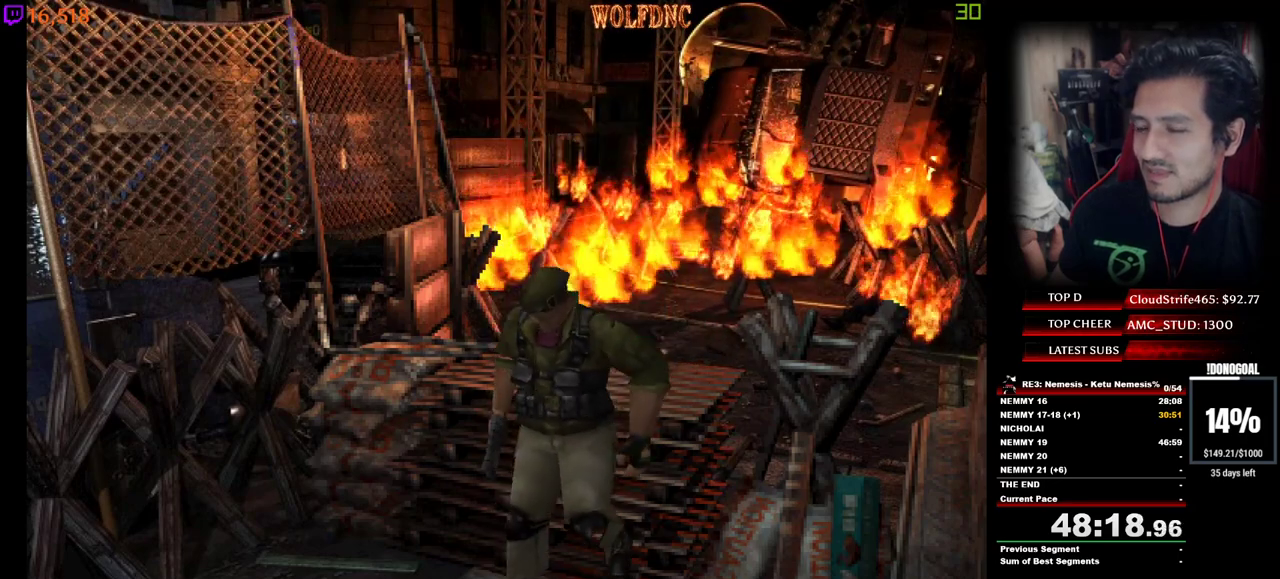
{"keys": ["num4", "w"], "events": []}
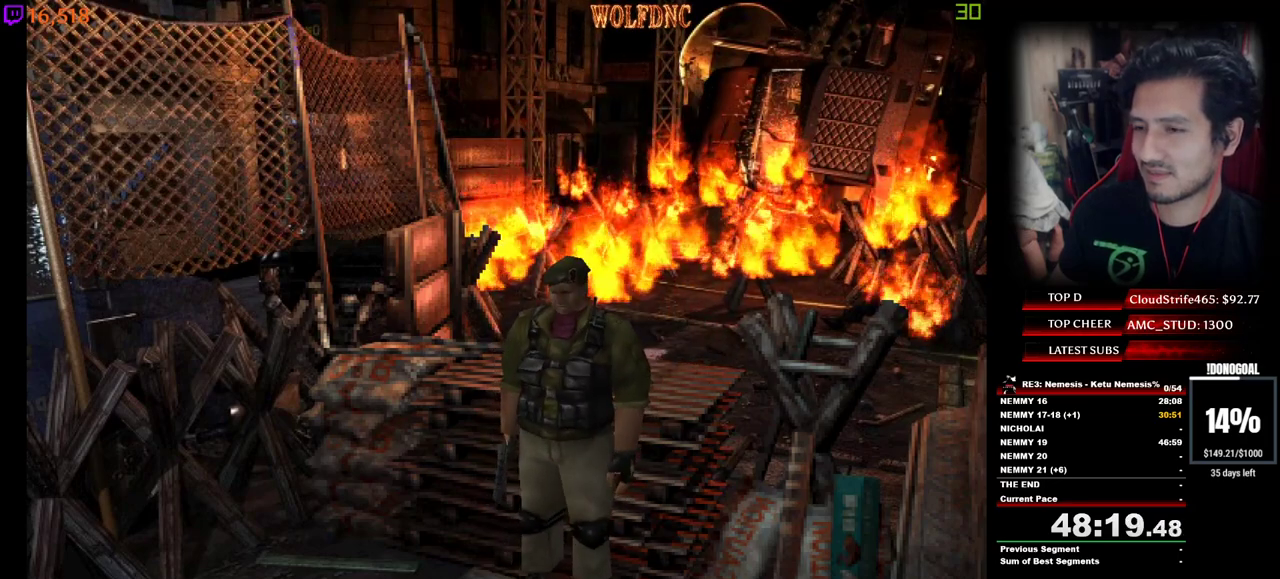
{"keys": ["num4", "w"], "events": []}
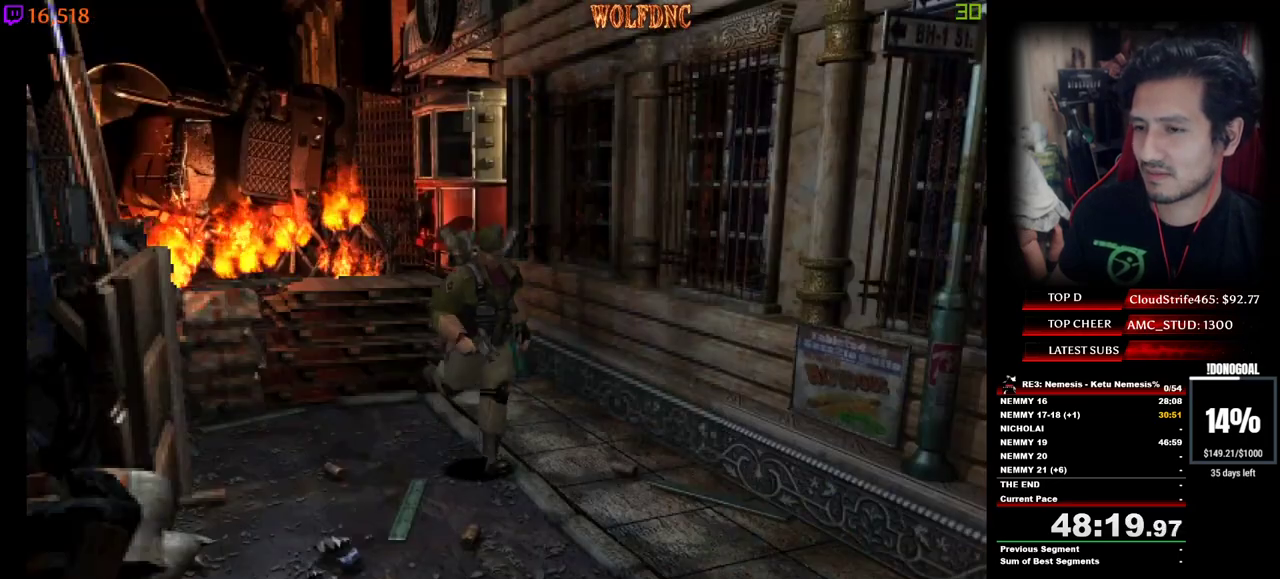
{"keys": ["num4", "w"], "events": [[150, "a", "down"], [184, "a", "up"]]}
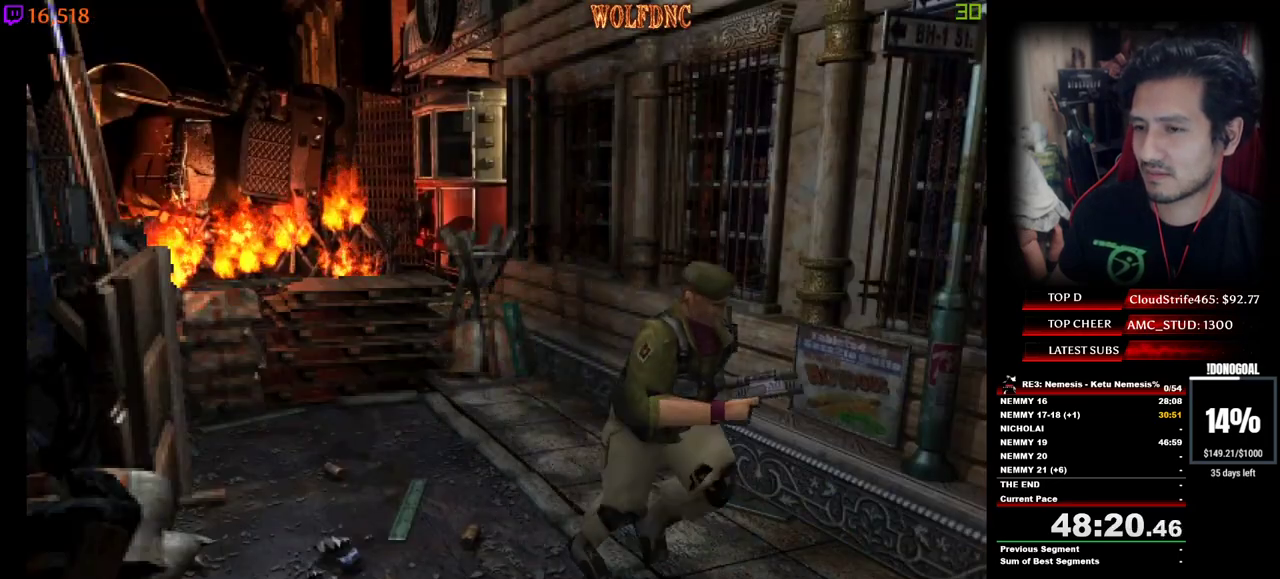
{"keys": ["num4", "w"], "events": []}
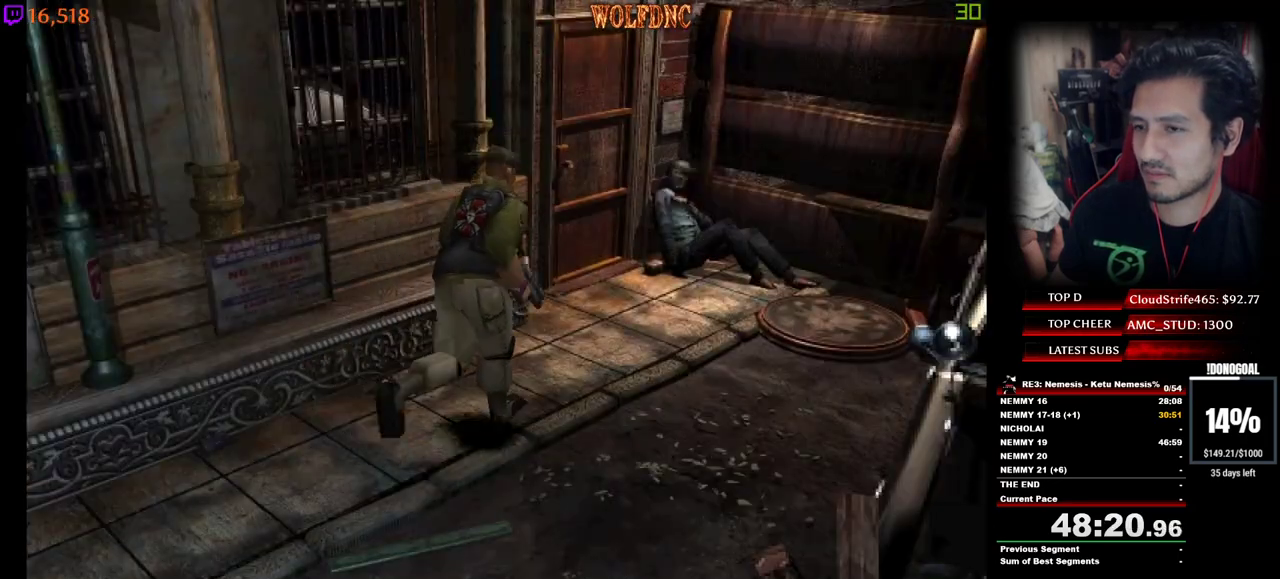
{"keys": ["a", "num2", "num4", "w"], "events": [[134, "a", "down"], [167, "num2", "down"], [267, "a", "up"], [367, "a", "down"]]}
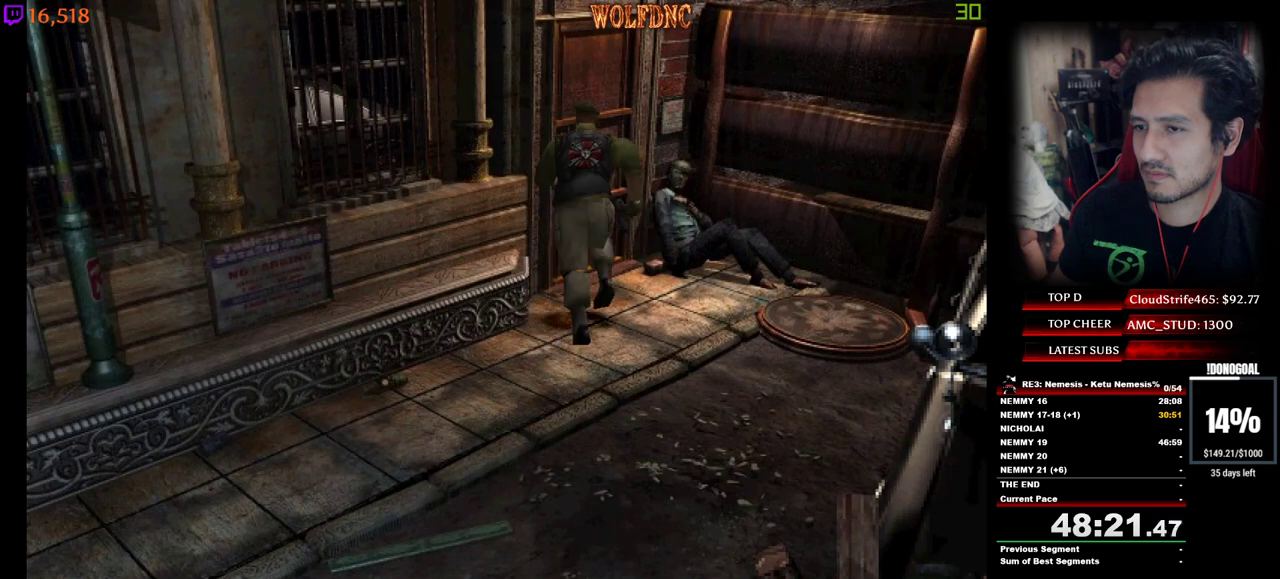
{"keys": ["num4", "w"], "events": [[50, "a", "up"], [184, "num2", "up"], [234, "space", "down"], [284, "num2", "down"], [334, "space", "up"], [417, "num2", "up"], [417, "space", "down"], [467, "space", "up"]]}
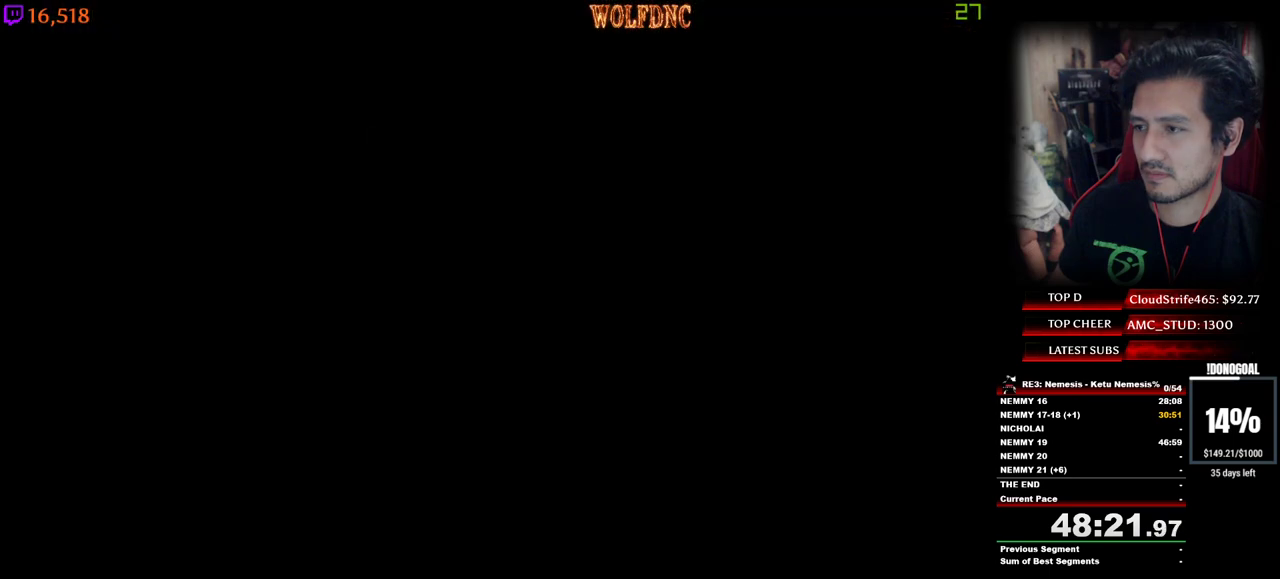
{"keys": ["num4", "w"], "events": []}
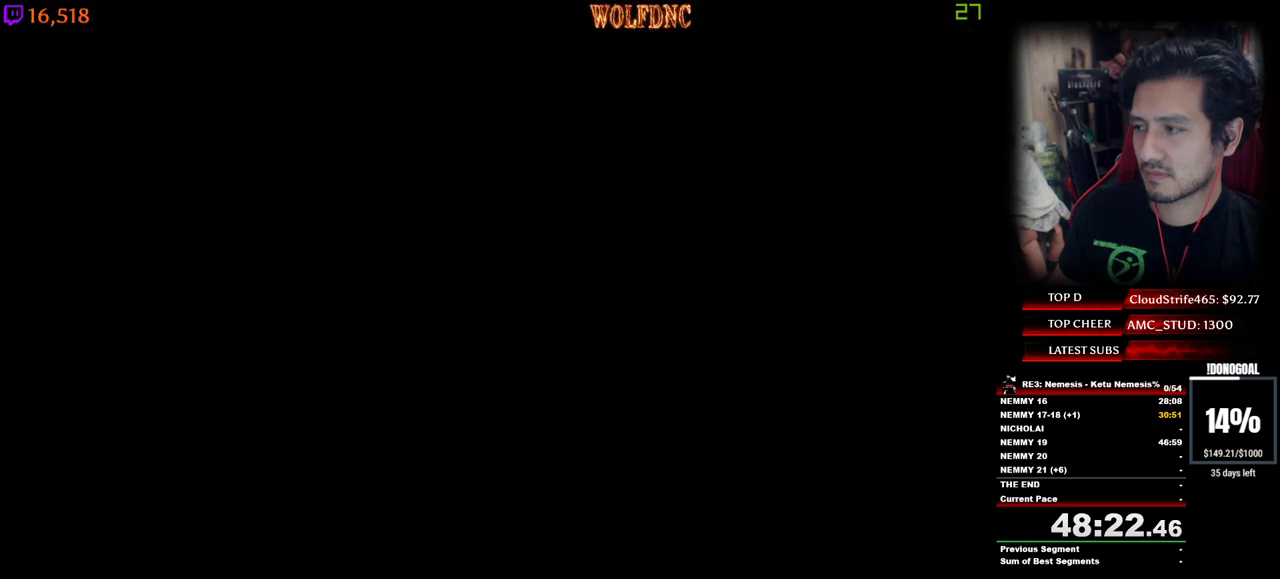
{"keys": ["num4", "w"], "events": []}
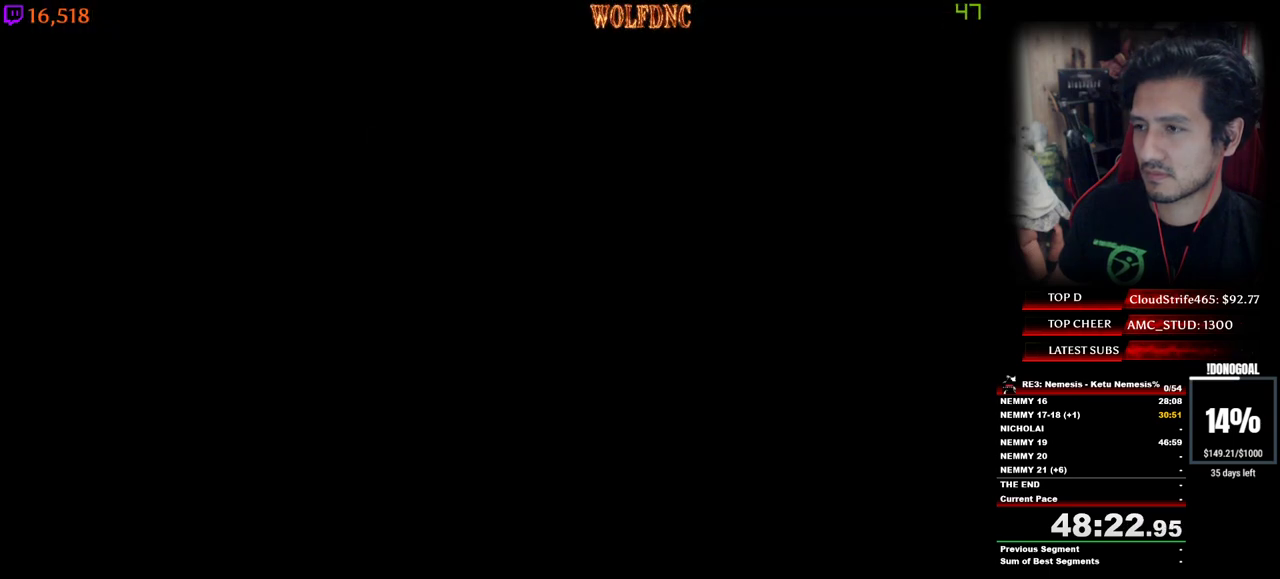
{"keys": ["num4", "w"], "events": []}
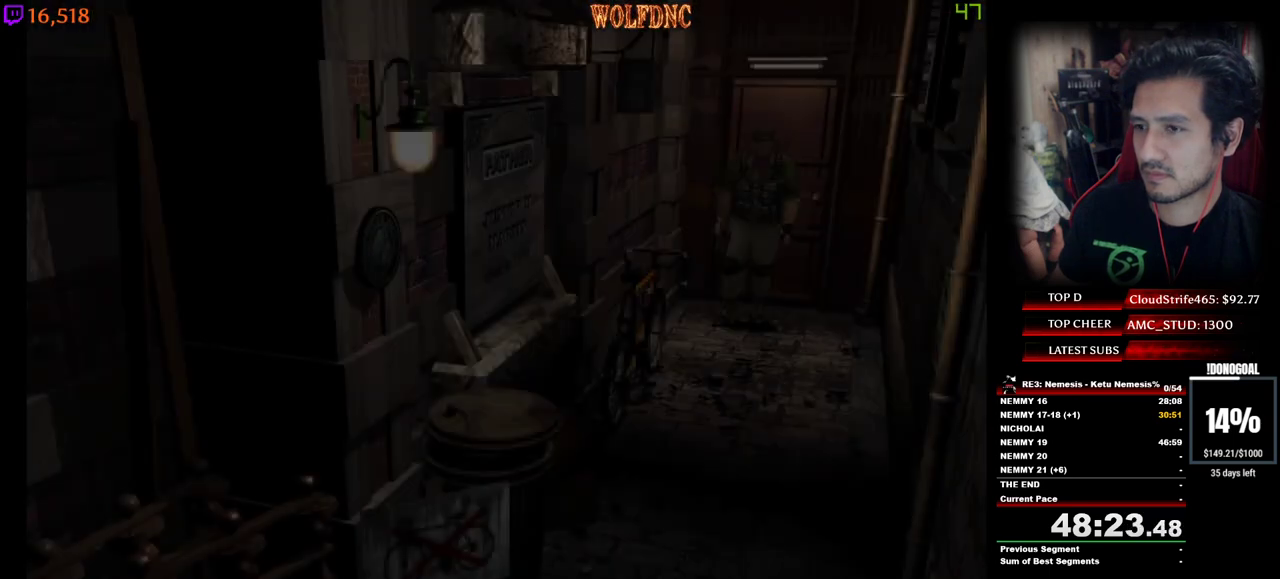
{"keys": ["num4", "w"], "events": []}
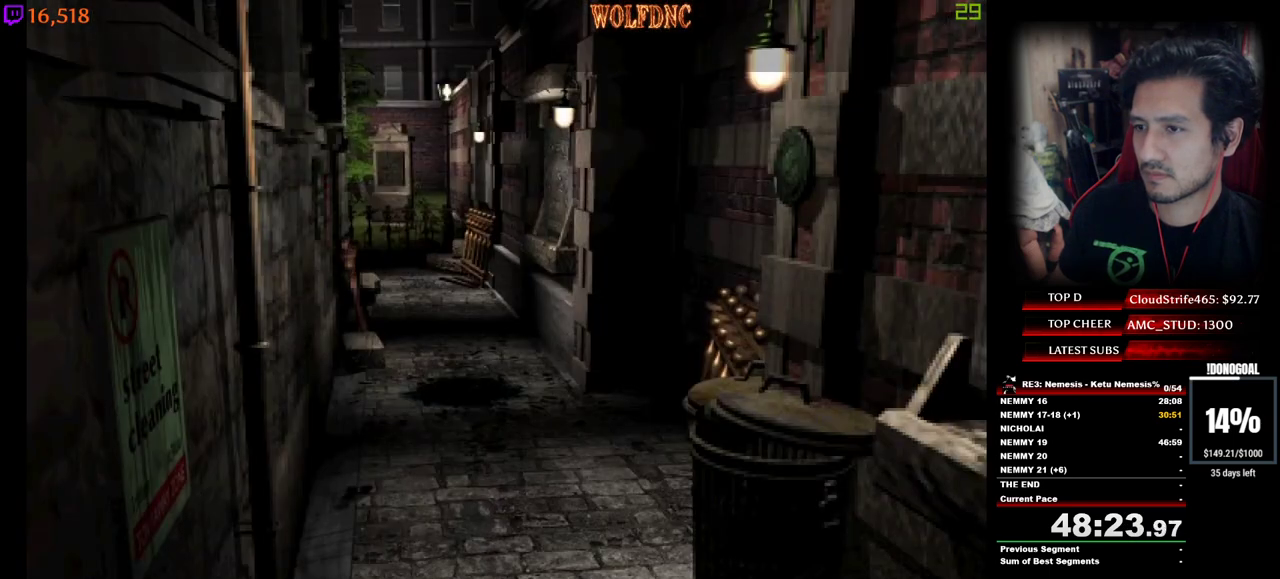
{"keys": [], "events": [[500, "num4", "up"], [500, "w", "up"]]}
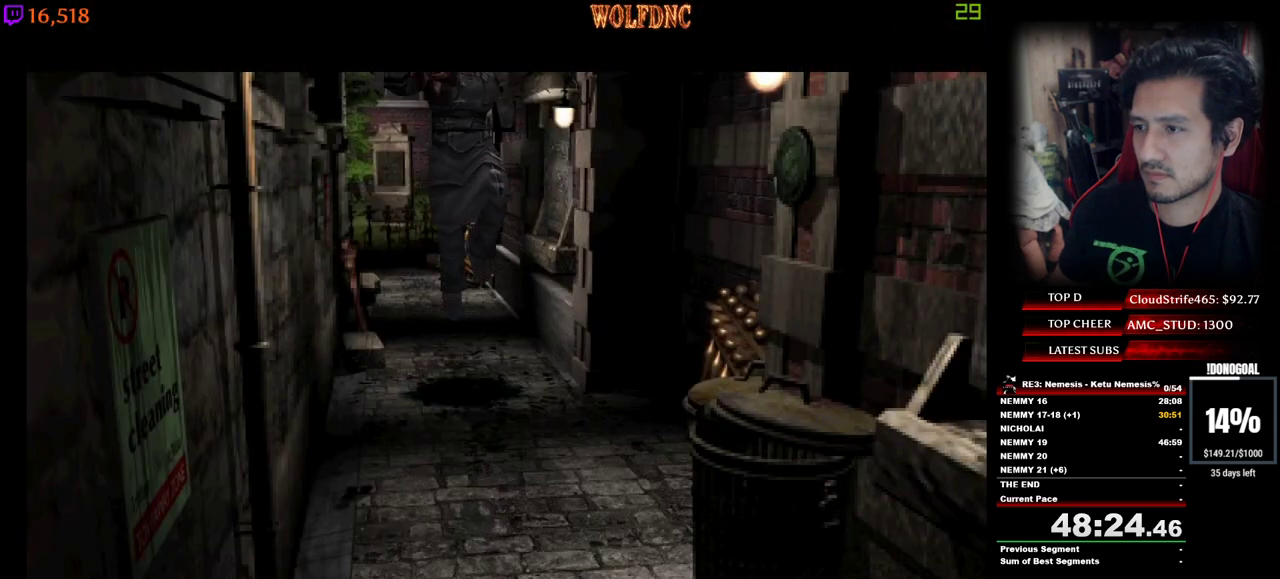
{"keys": ["num4", "w"], "events": [[234, "w", "down"], [284, "num4", "down"]]}
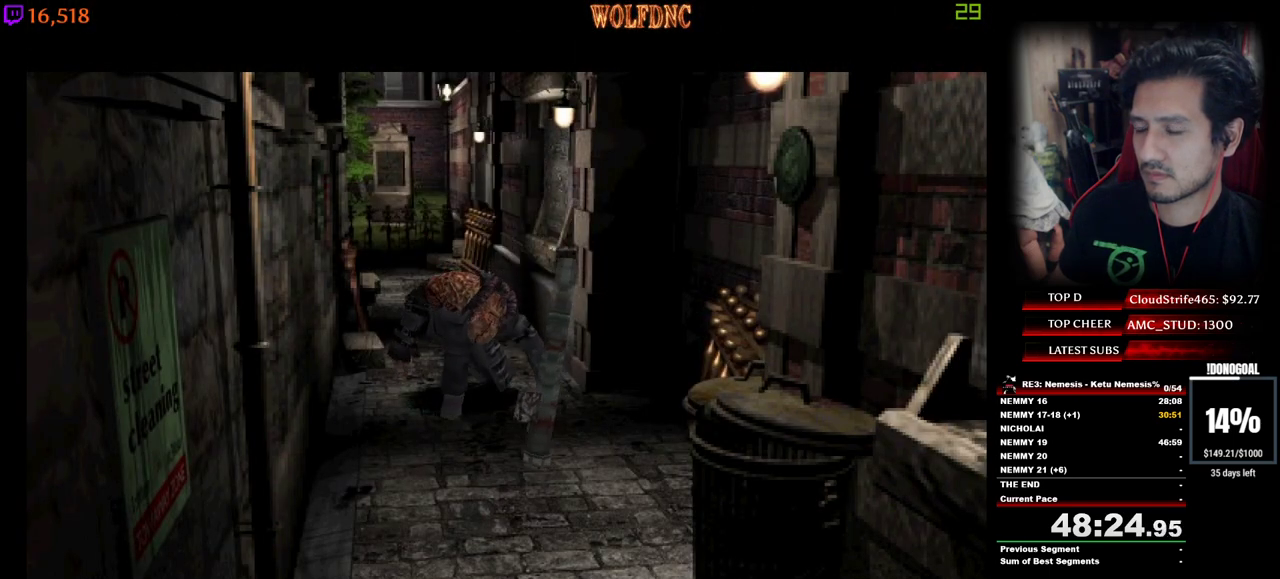
{"keys": ["num4", "w"], "events": []}
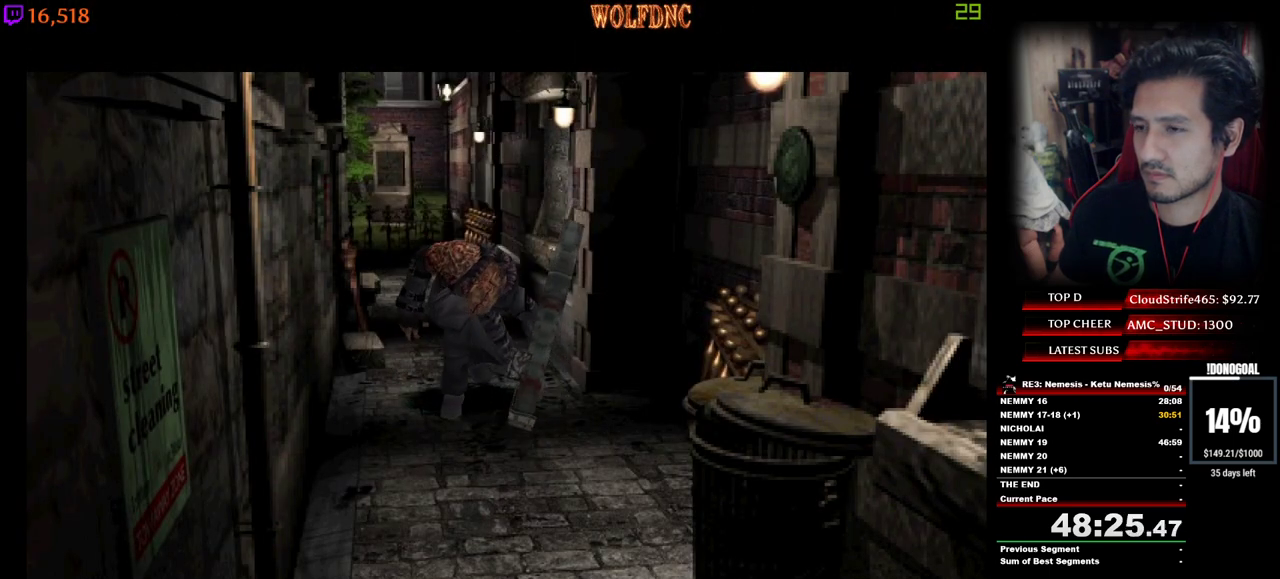
{"keys": ["num4", "w"], "events": []}
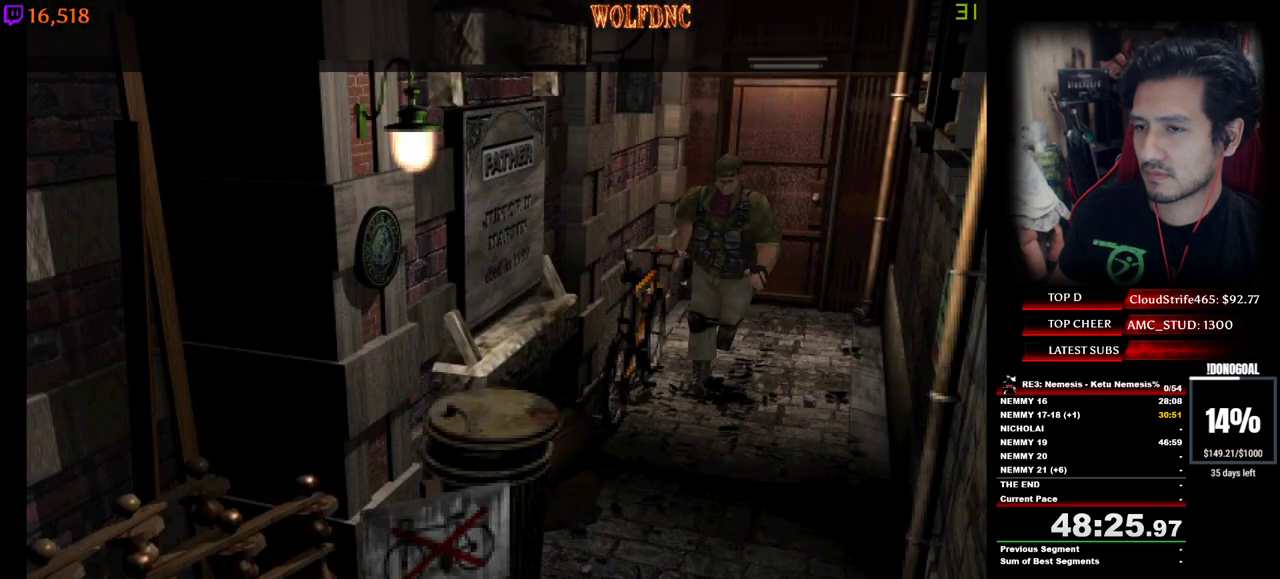
{"keys": ["num4", "w"], "events": []}
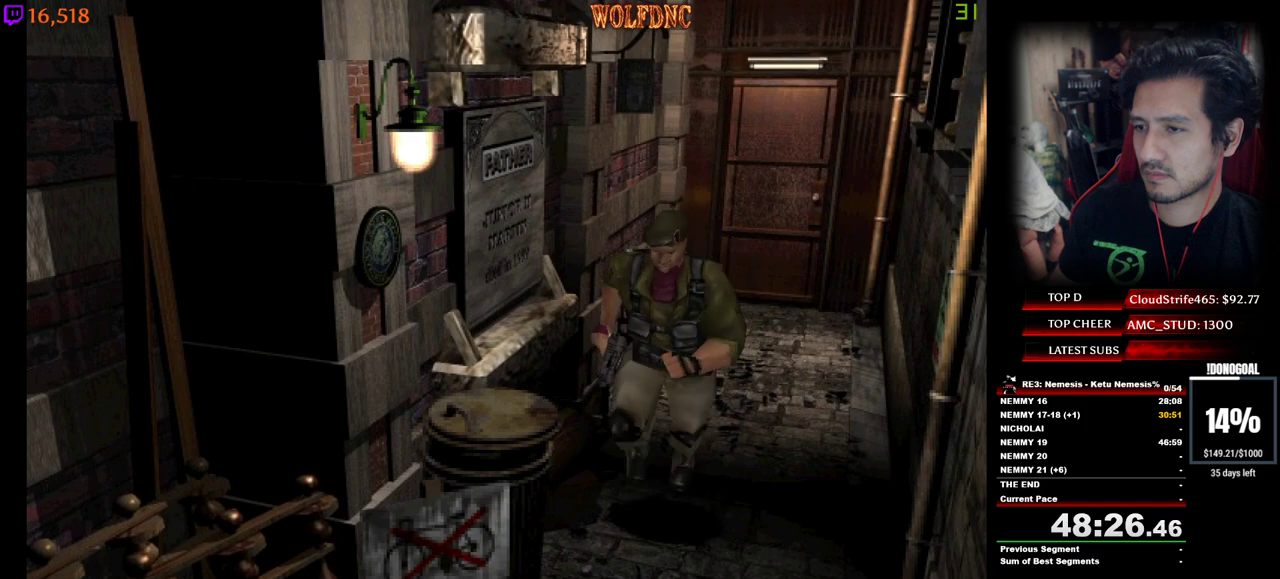
{"keys": ["num4", "w"], "events": []}
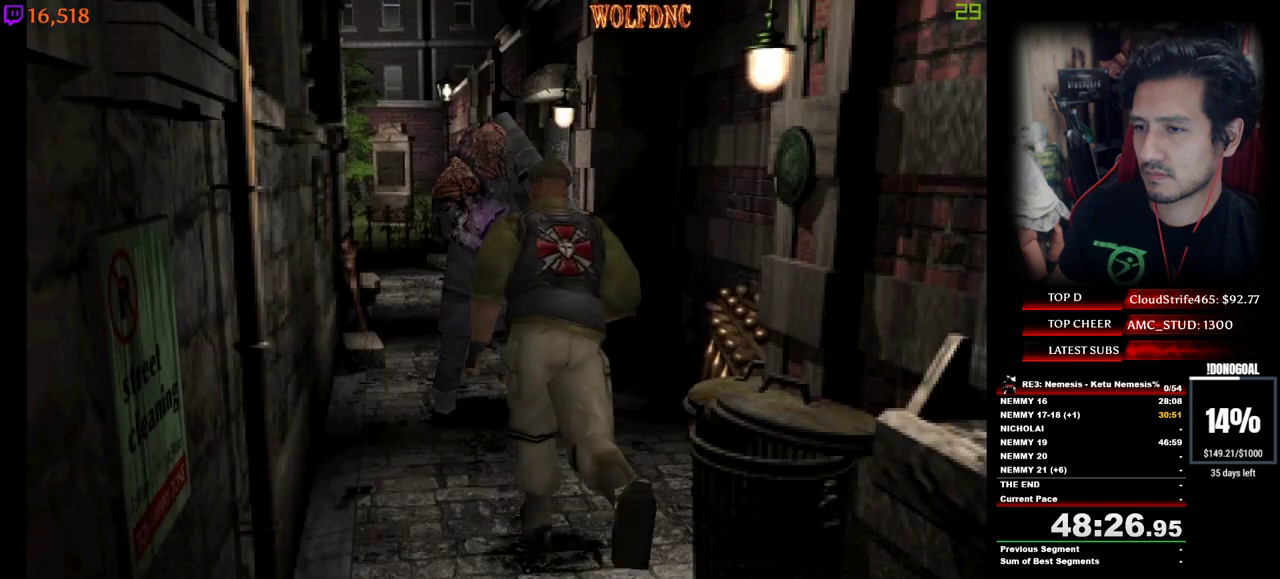
{"keys": ["a", "minus", "s"], "events": [[267, "a", "down"], [417, "minus", "down"], [417, "w", "up"], [500, "num4", "up"], [500, "s", "down"]]}
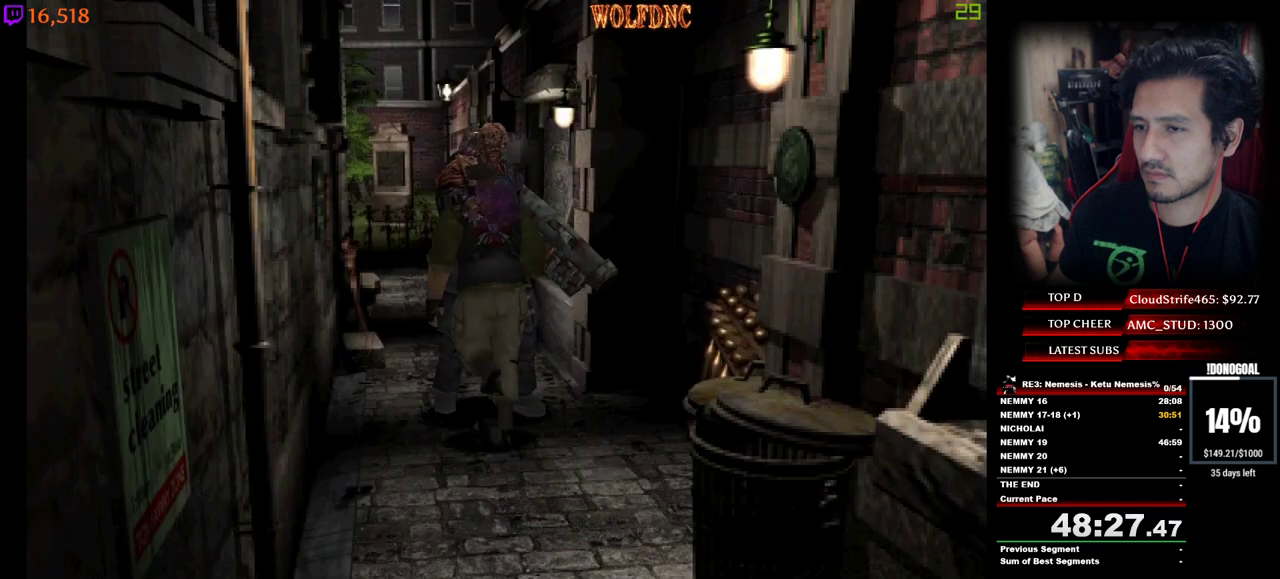
{"keys": ["a"], "events": [[50, "a", "up"], [50, "num2", "down"], [184, "a", "down"], [234, "s", "up"], [284, "minus", "up"], [284, "num2", "up"]]}
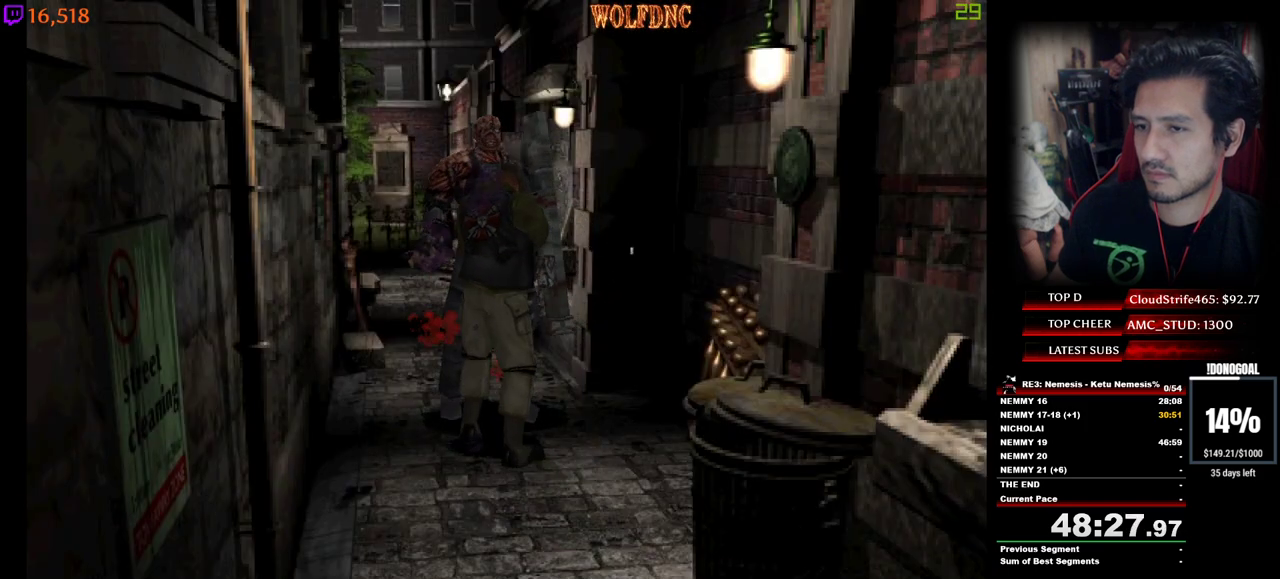
{"keys": ["a"], "events": []}
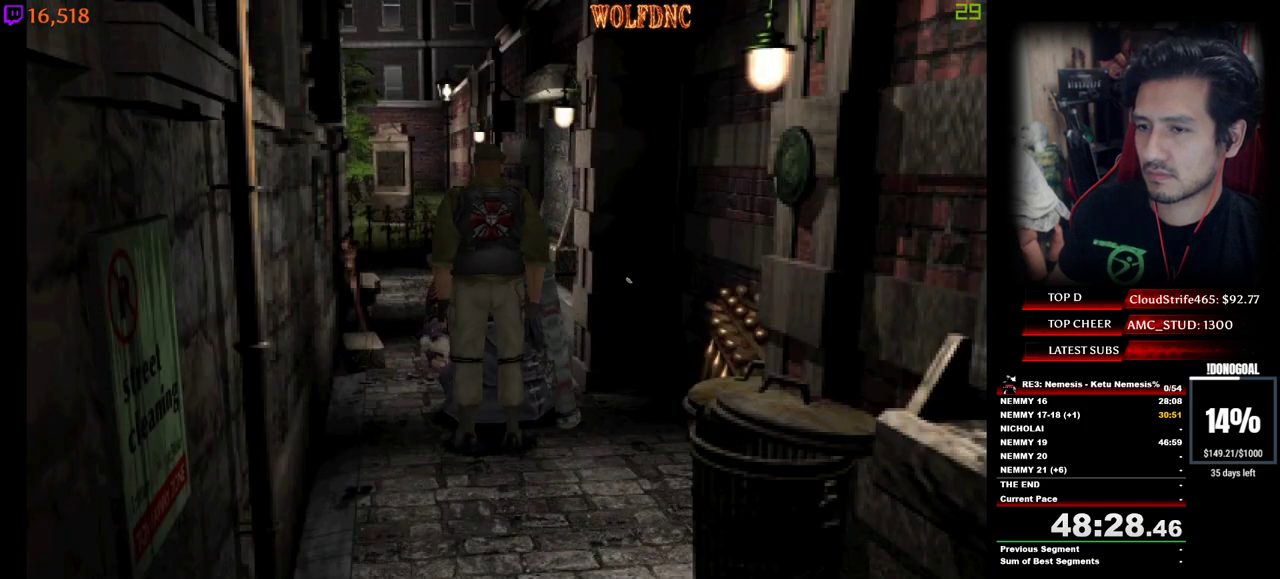
{"keys": ["d"], "events": [[34, "num4", "down"], [34, "w", "down"], [167, "a", "up"], [167, "d", "down"], [317, "num4", "up"], [367, "w", "up"]]}
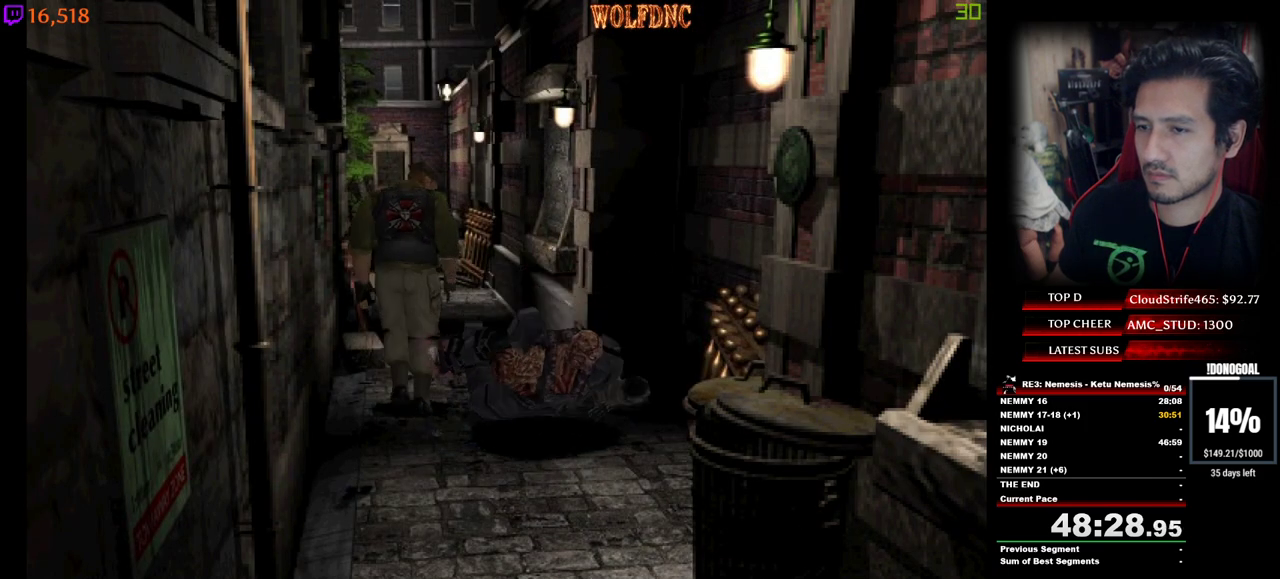
{"keys": ["num6"], "events": [[100, "num4", "down"], [100, "w", "down"], [234, "num6", "down"], [334, "d", "up"], [334, "num4", "up"], [334, "num6", "up"], [384, "num6", "down"], [384, "w", "up"], [417, "num6", "up"], [467, "num6", "down"]]}
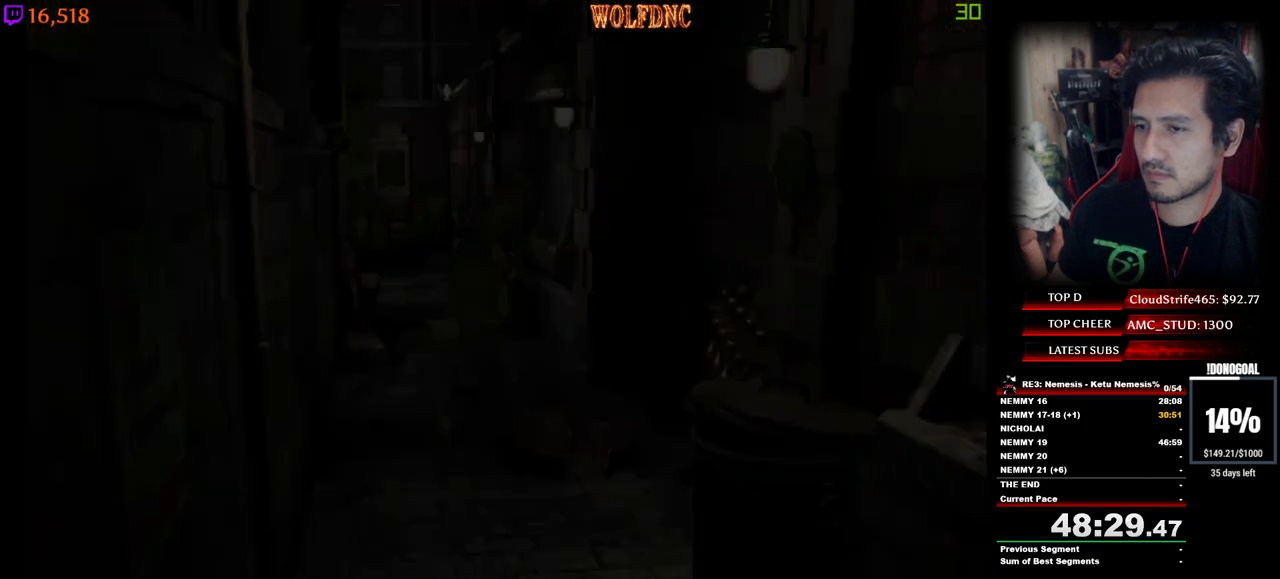
{"keys": ["num2"], "events": [[67, "num6", "up"], [484, "num2", "down"]]}
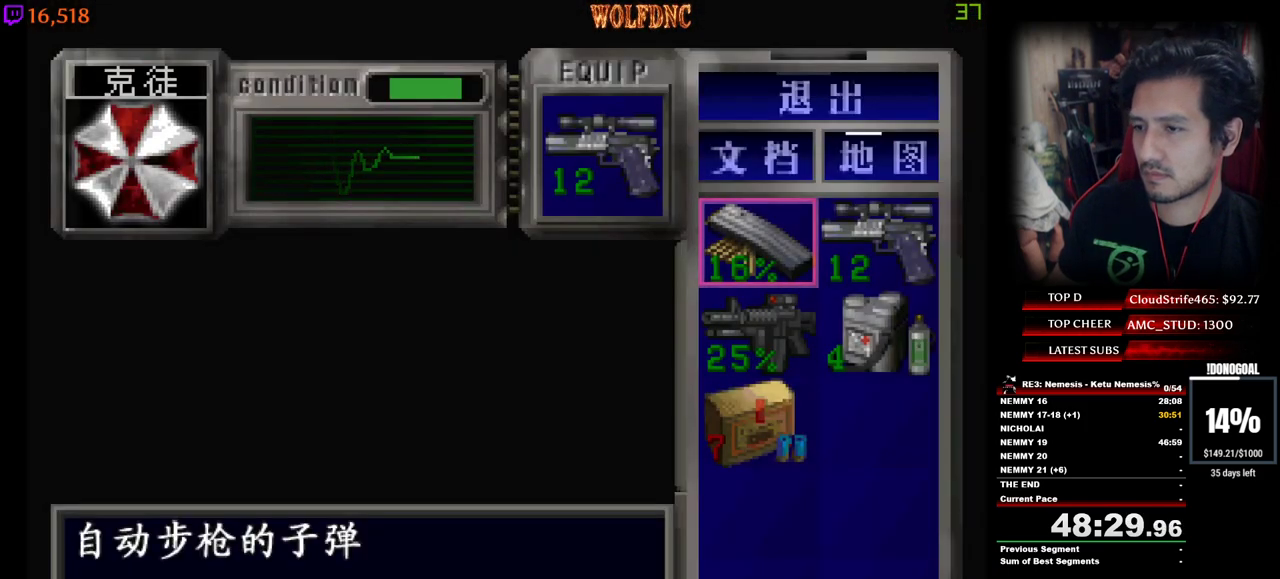
{"keys": [], "events": [[134, "num2", "up"], [167, "s", "down"], [267, "num2", "down"], [267, "s", "up"], [317, "num2", "up"], [317, "s", "down"], [367, "num2", "down"], [417, "s", "up"], [450, "num2", "up"]]}